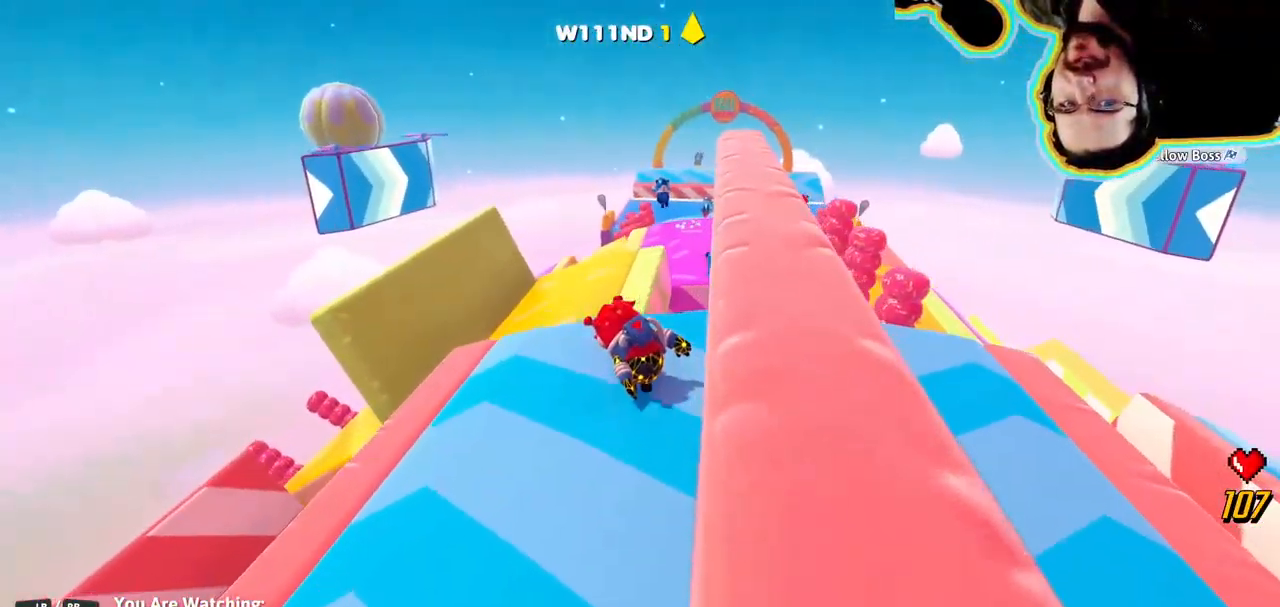
Gameplay with a controller (PlayStation layout); each line is a JSON object with the inputs held at the frame after it (dt_ms = milliseconds from this image to that frame). "events" lists button and stick changes between this image and that frame as [ms after this image, input, new state], when the widget could be followed in between. Not read: DPAD_DOWN DPAD_LEFT DPAD_RIGHT DPAD_UP L3 R3 SELECT START.
{"dt_ms": 999, "buttons": [], "left_stick": "center", "right_stick": "center", "events": [[499, "right_stick", "down"], [616, "right_stick", "right"], [816, "right_stick", "center"]]}
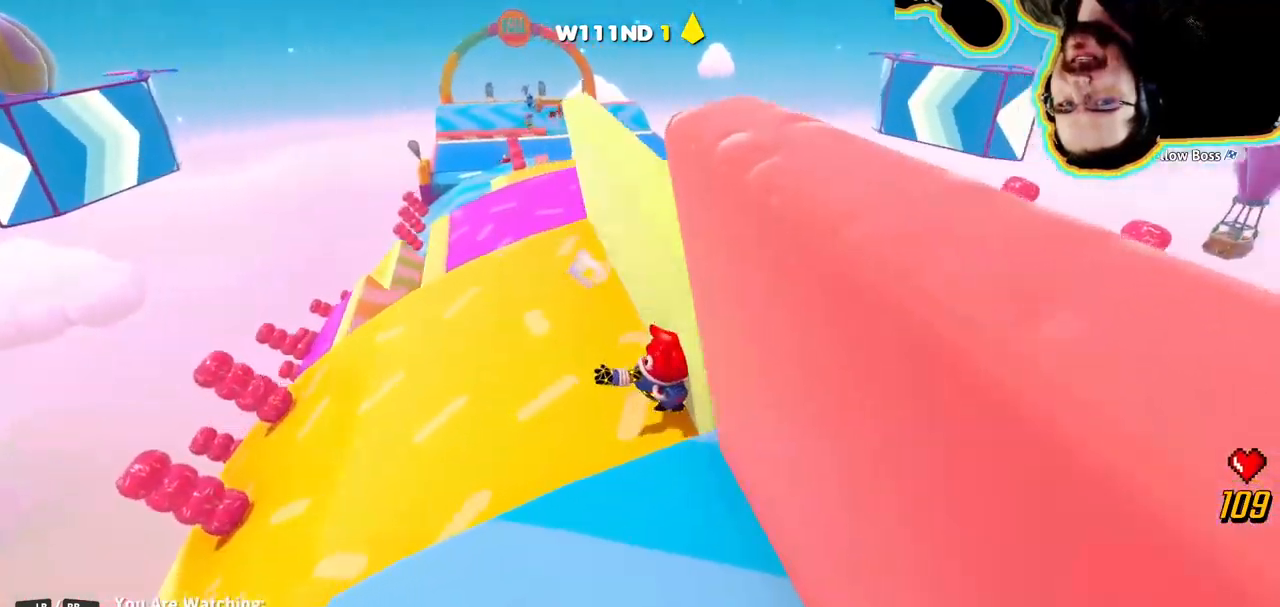
{"dt_ms": 1000, "buttons": [], "left_stick": "center", "right_stick": "center"}
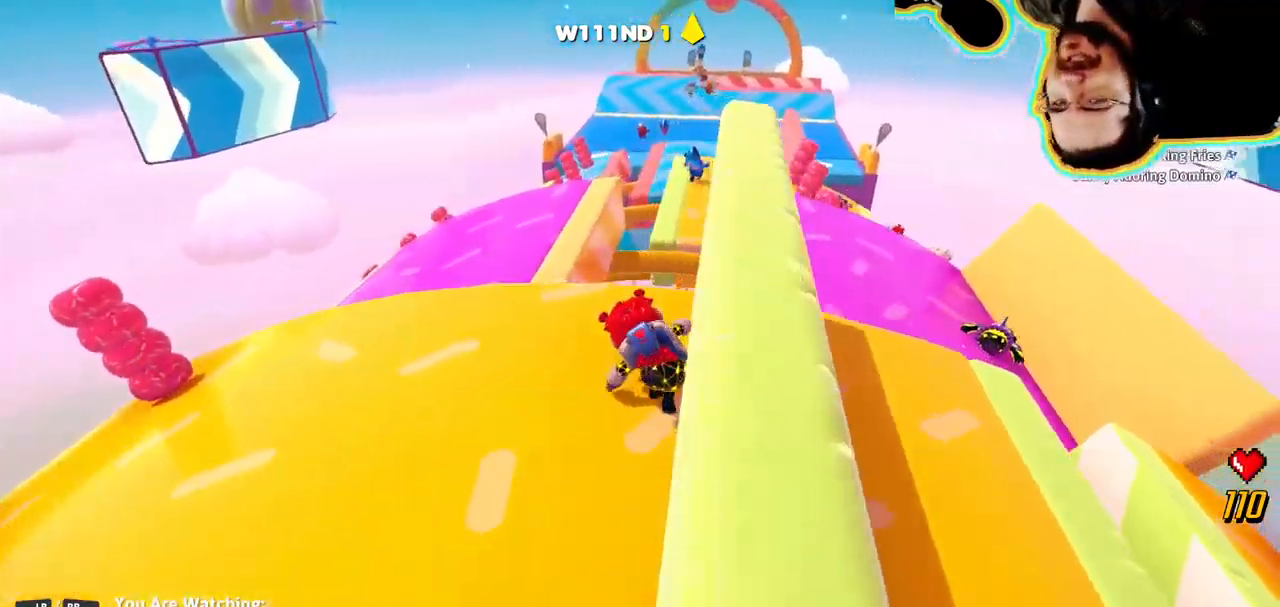
{"dt_ms": 500, "buttons": [], "left_stick": "center", "right_stick": "center", "events": [[167, "right_stick", "left"], [283, "right_stick", "down-left"], [383, "right_stick", "center"]]}
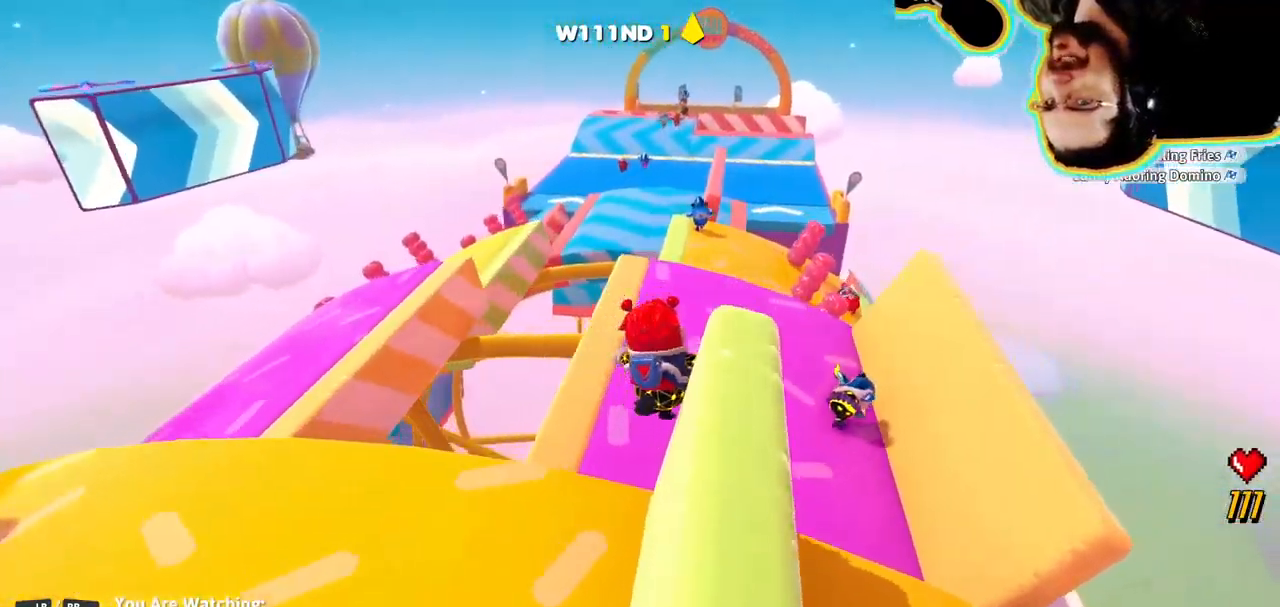
{"dt_ms": 500, "buttons": [], "left_stick": "center", "right_stick": "left", "events": [[433, "right_stick", "left"]]}
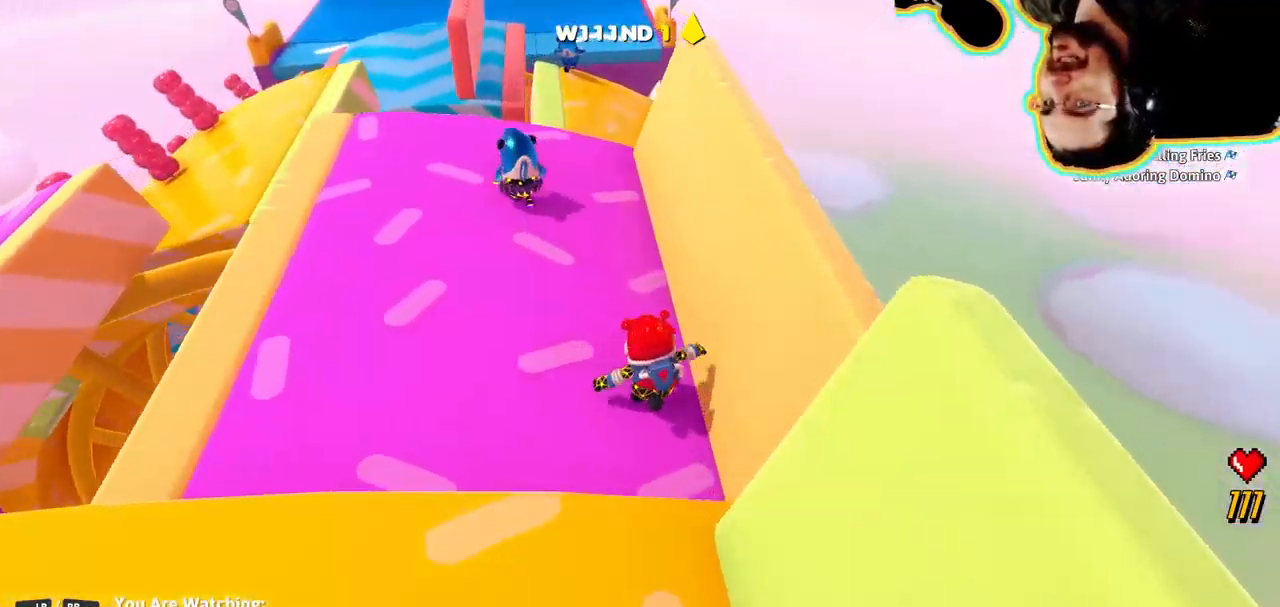
{"dt_ms": 500, "buttons": [], "left_stick": "center", "right_stick": "center", "events": [[83, "right_stick", "center"]]}
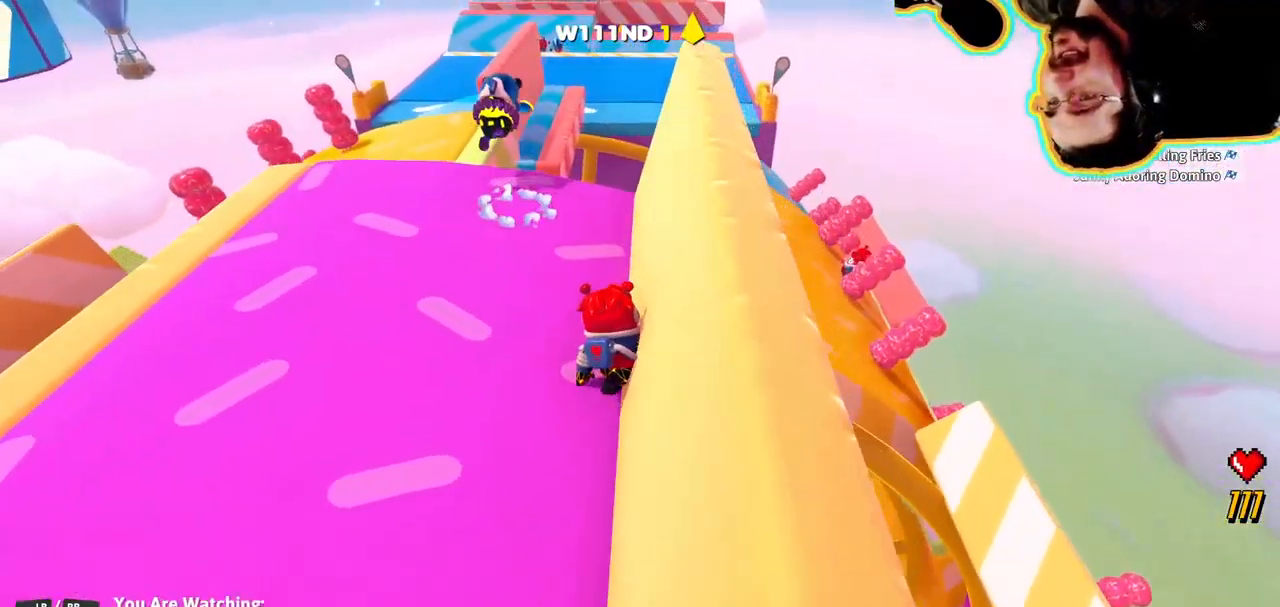
{"dt_ms": 1000, "buttons": [], "left_stick": "center", "right_stick": "center"}
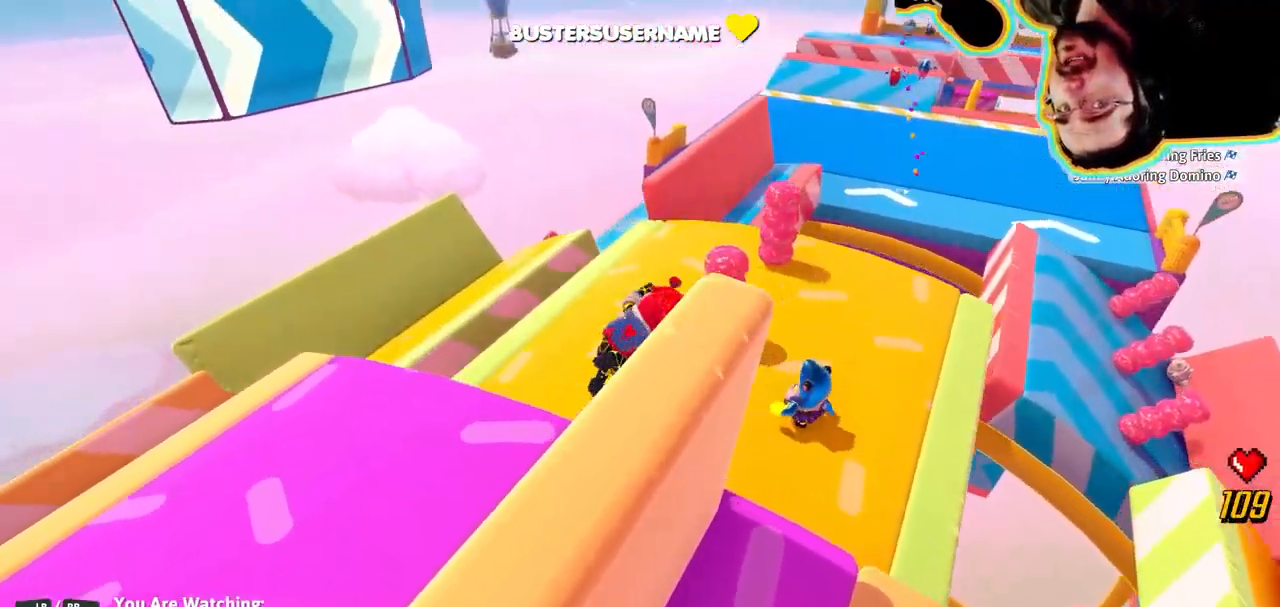
{"dt_ms": 500, "buttons": [], "left_stick": "center", "right_stick": "center"}
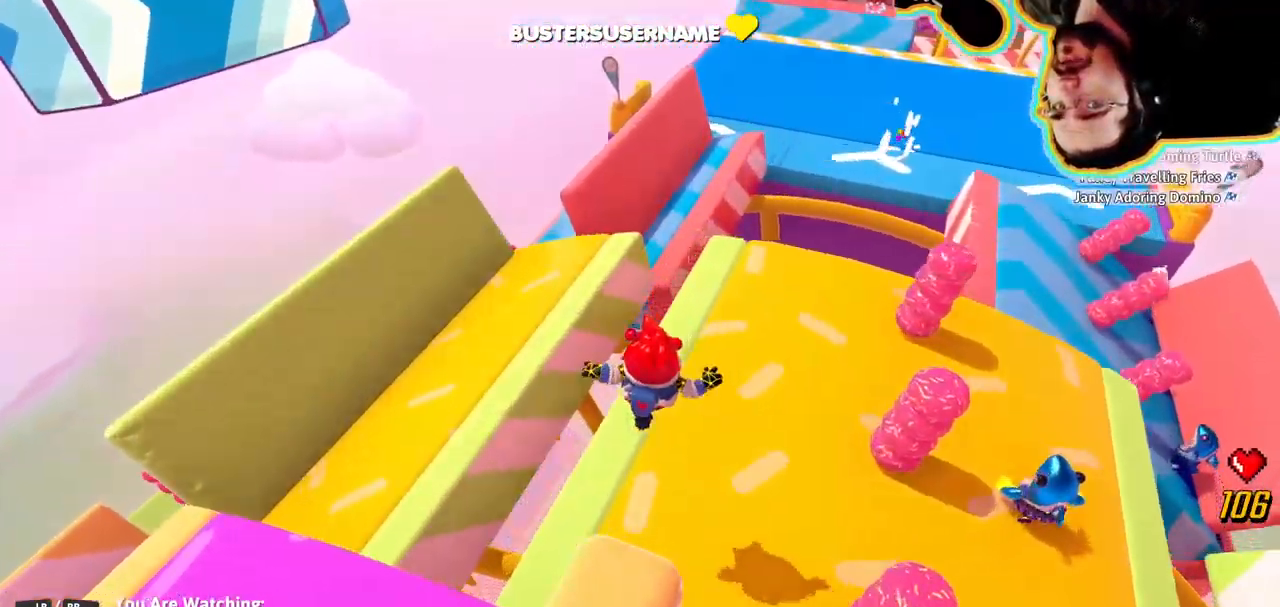
{"dt_ms": 500, "buttons": [], "left_stick": "center", "right_stick": "center", "events": []}
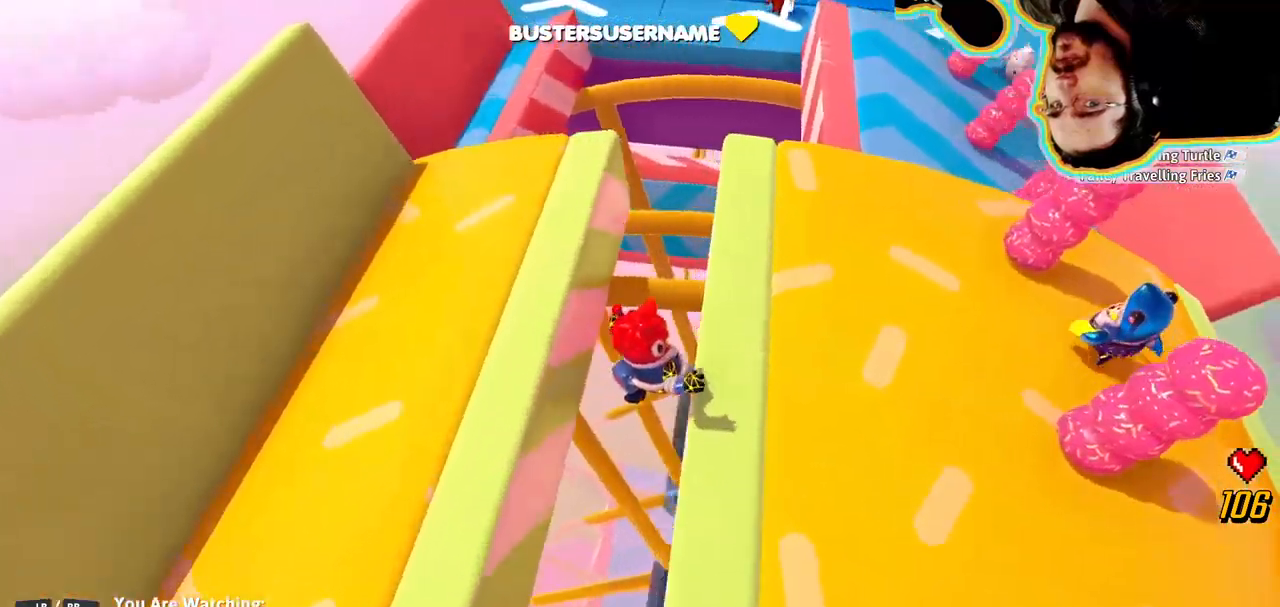
{"dt_ms": 500, "buttons": [], "left_stick": "center", "right_stick": "center", "events": []}
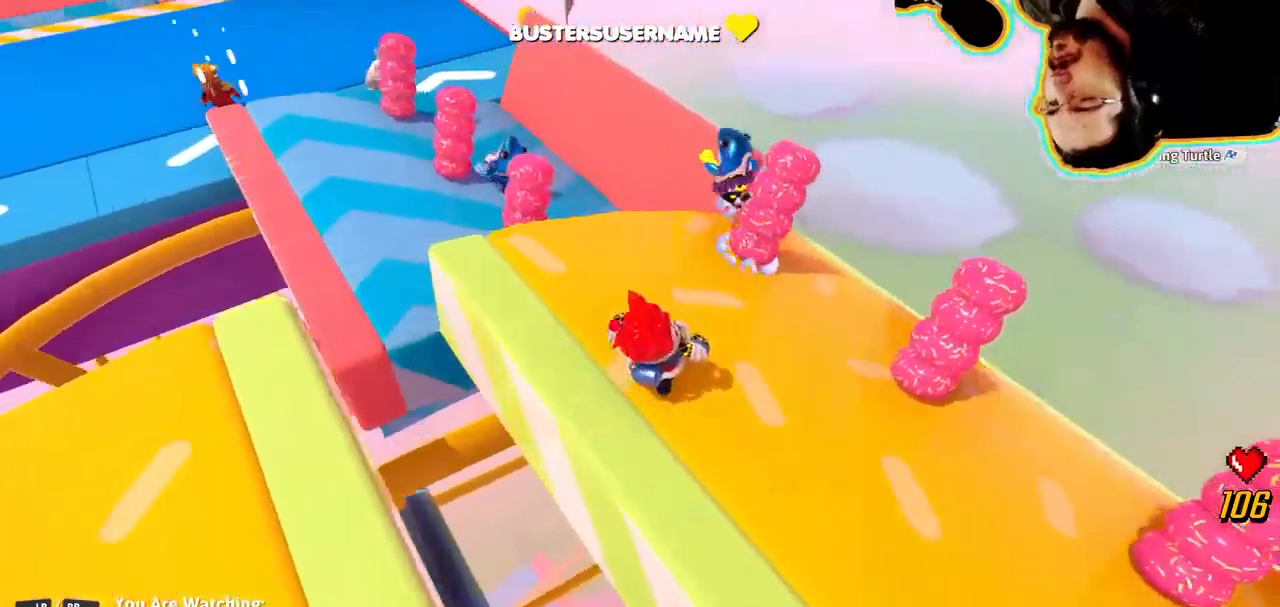
{"dt_ms": 500, "buttons": [], "left_stick": "center", "right_stick": "down-left", "events": [[467, "right_stick", "down-left"]]}
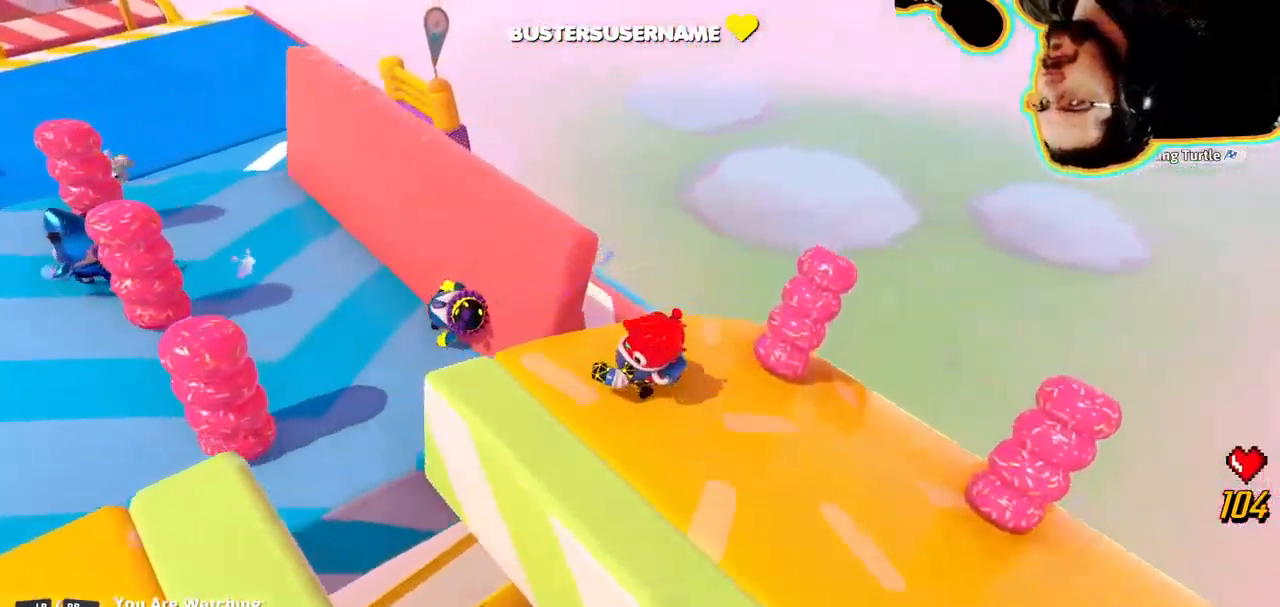
{"dt_ms": 500, "buttons": [], "left_stick": "center", "right_stick": "center"}
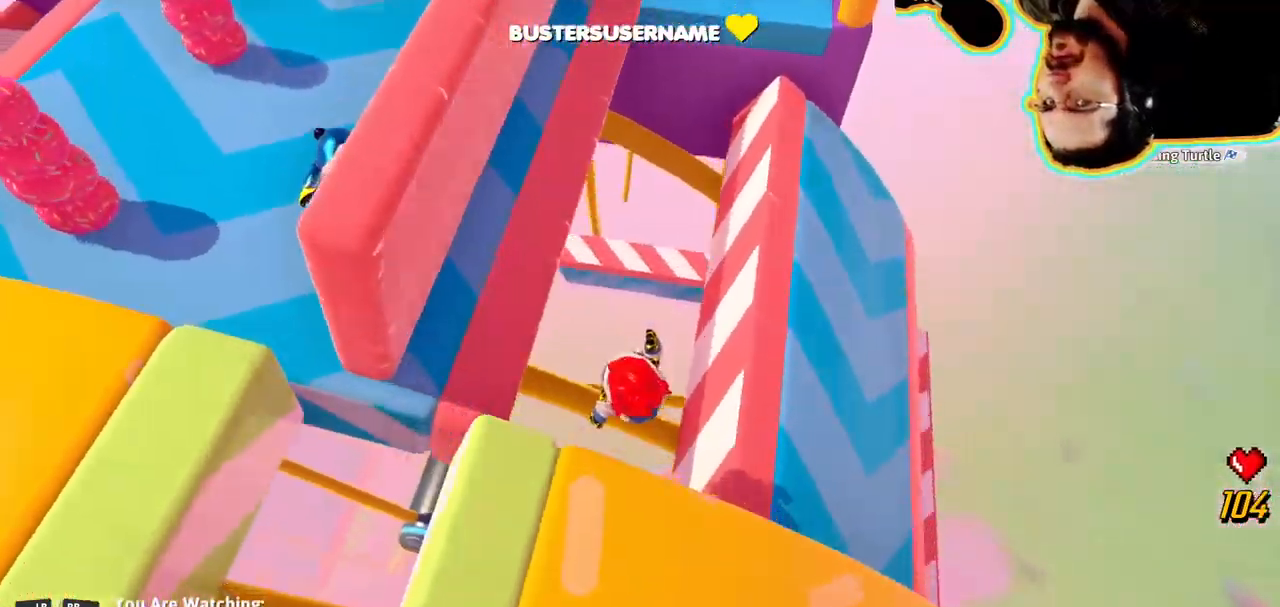
{"dt_ms": 500, "buttons": [], "left_stick": "center", "right_stick": "center", "events": []}